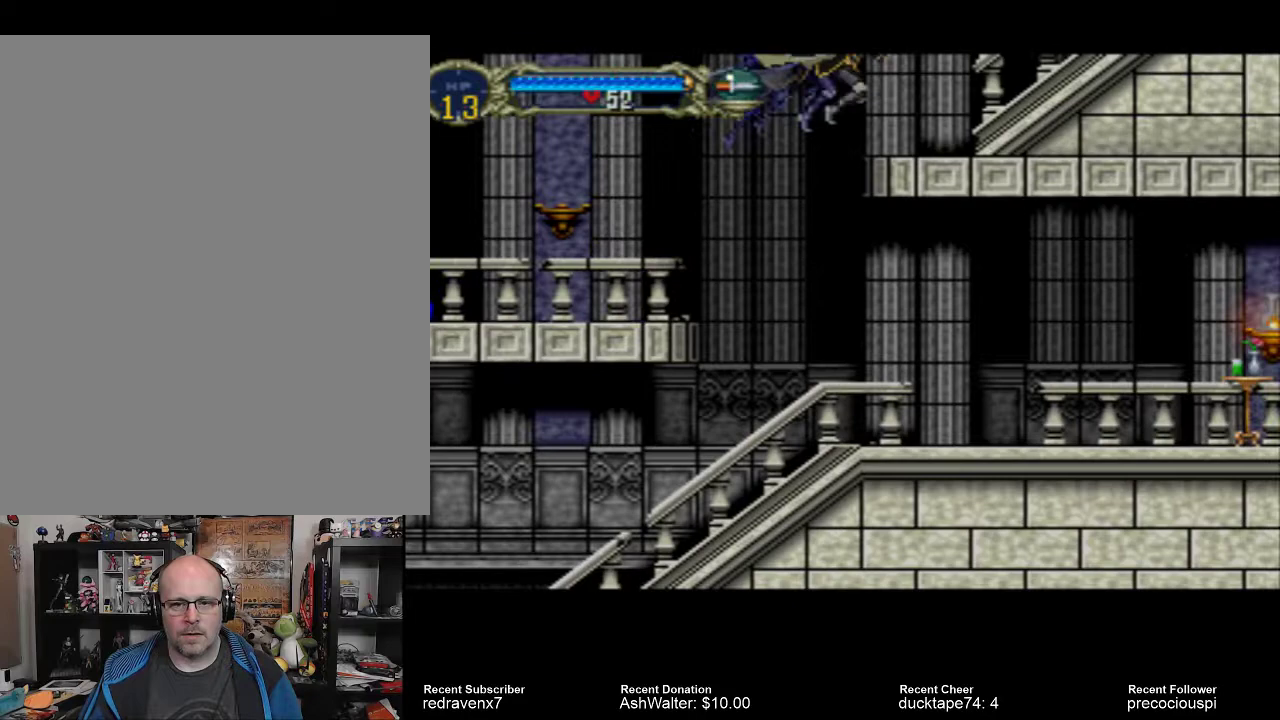
Gameplay with a controller (PlayStation layout); each line is a JSON object with the inputs held at the frame after it. "events" lists button and stick changes between this image and that frame as [ms after this image, input, new state], when the widget could be followed in between. Not read: L3 R3 left_stick right_stick.
{"buttons": [], "events": [[200, "CROSS", "up"]]}
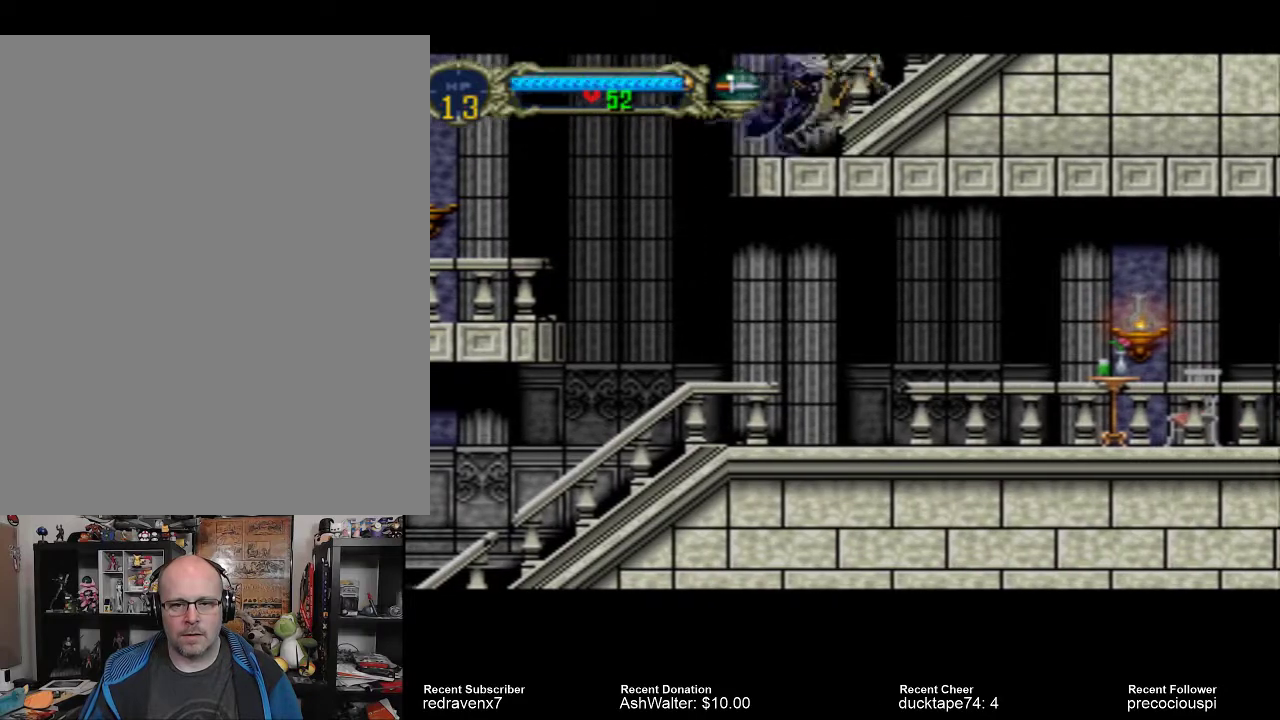
{"buttons": [], "events": []}
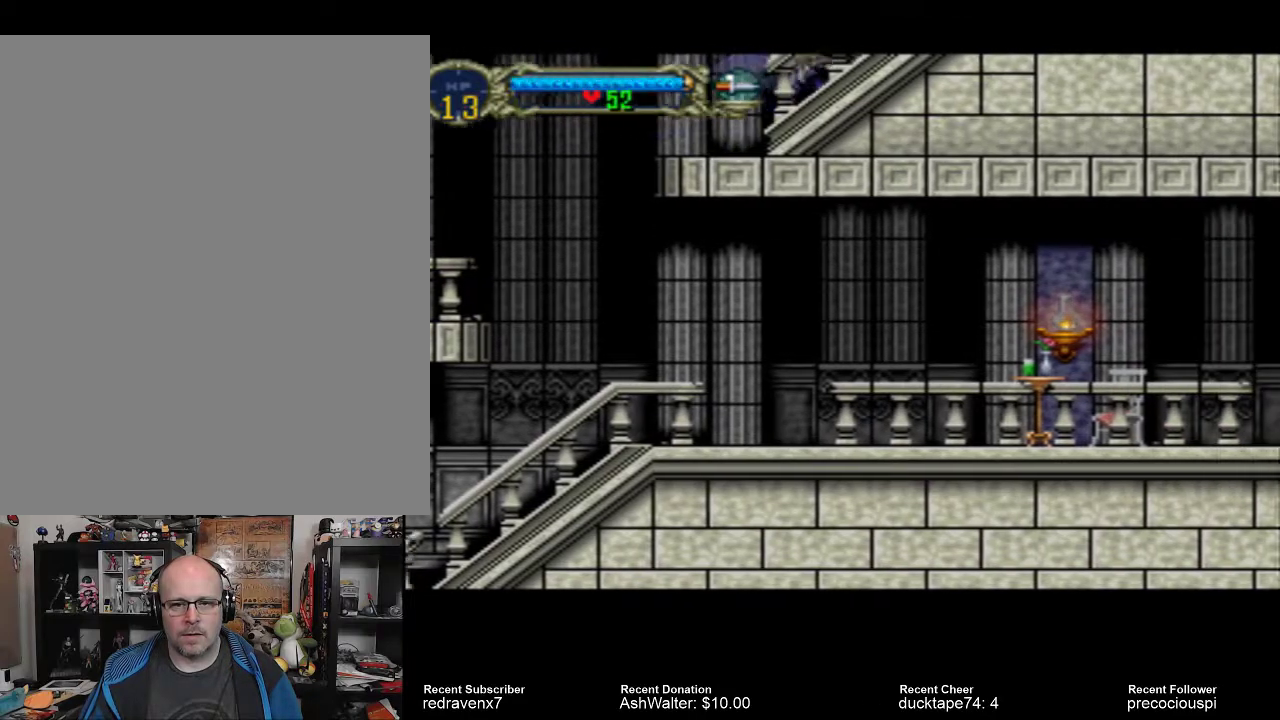
{"buttons": [], "events": []}
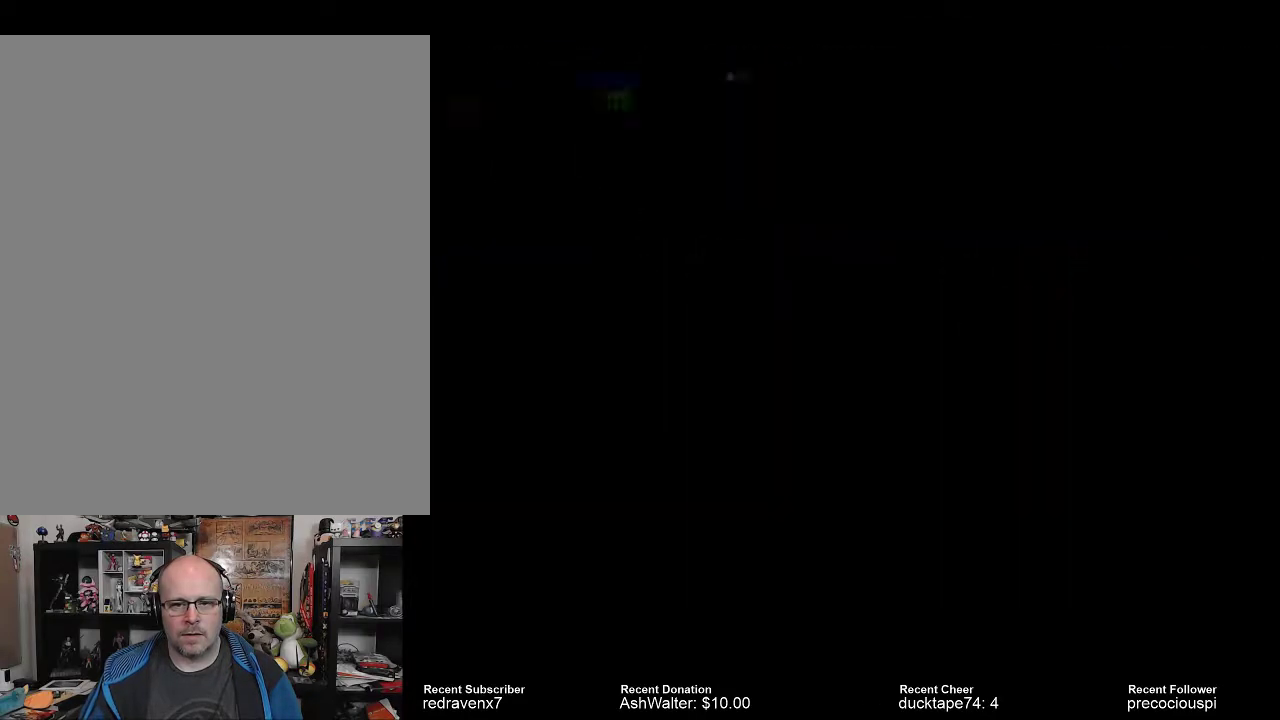
{"buttons": [], "events": []}
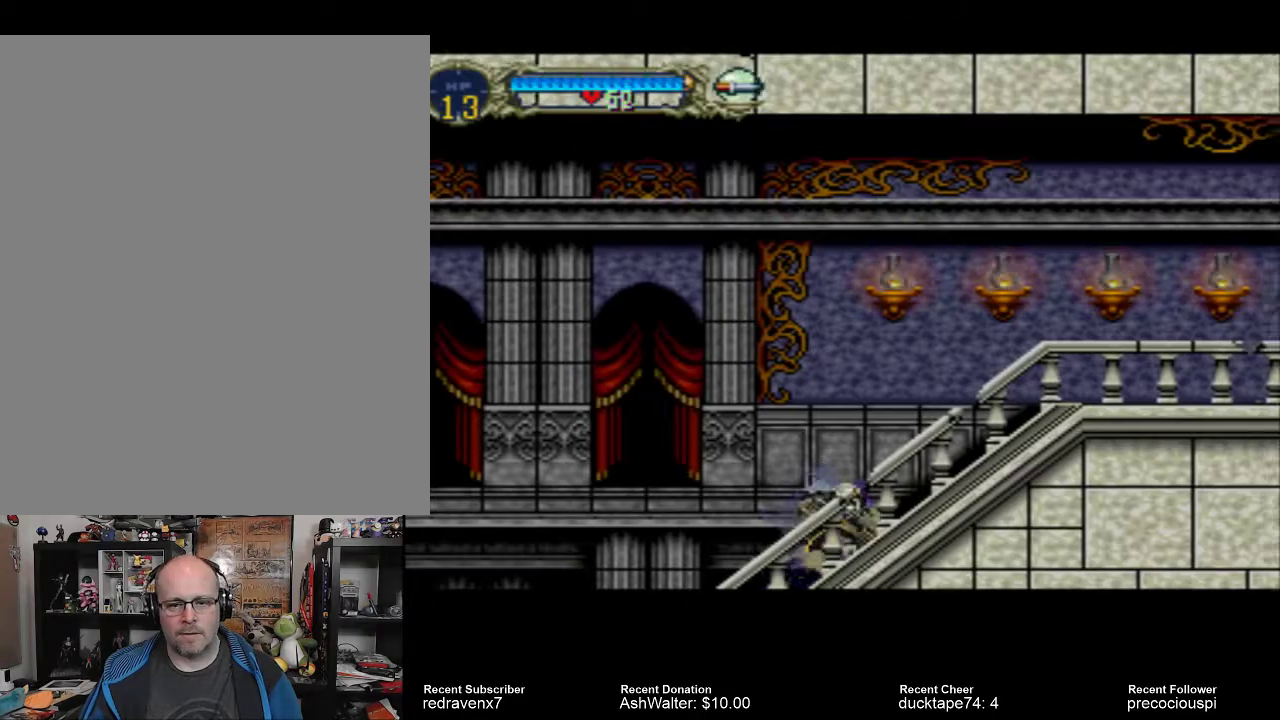
{"buttons": [], "events": []}
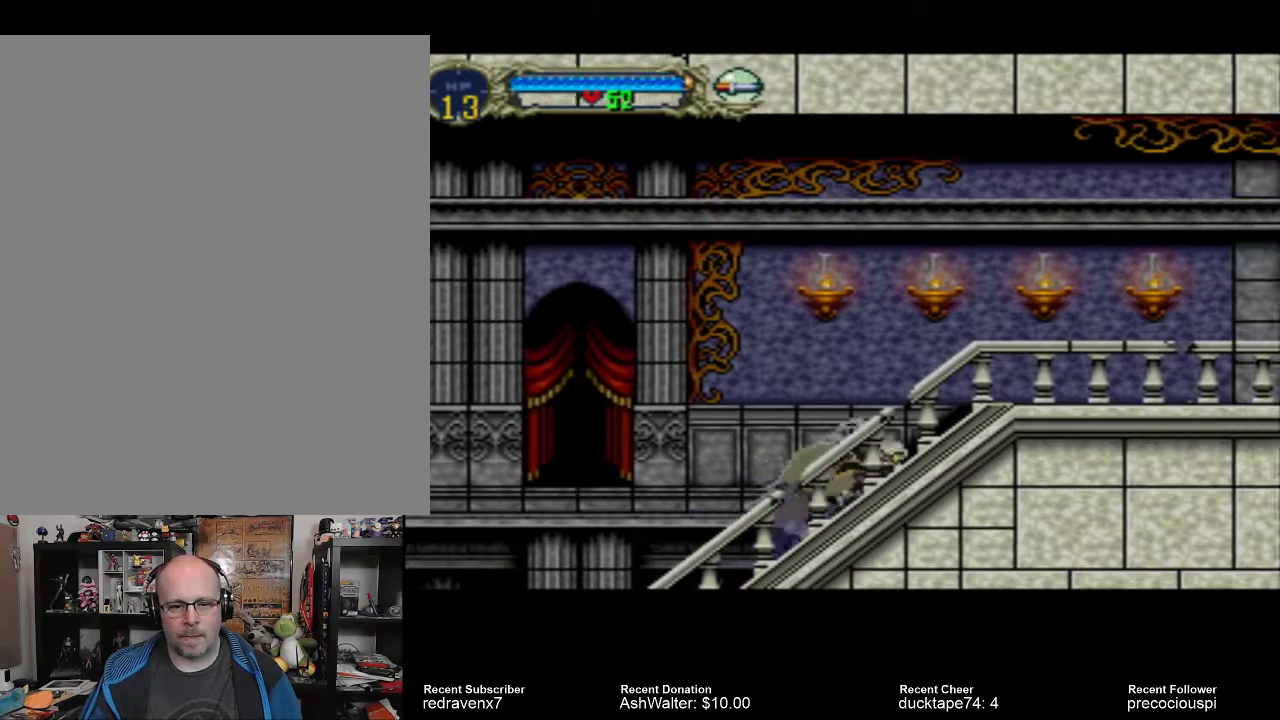
{"buttons": ["SQUARE"], "events": [[133, "CROSS", "down"], [400, "CROSS", "up"], [433, "SQUARE", "down"]]}
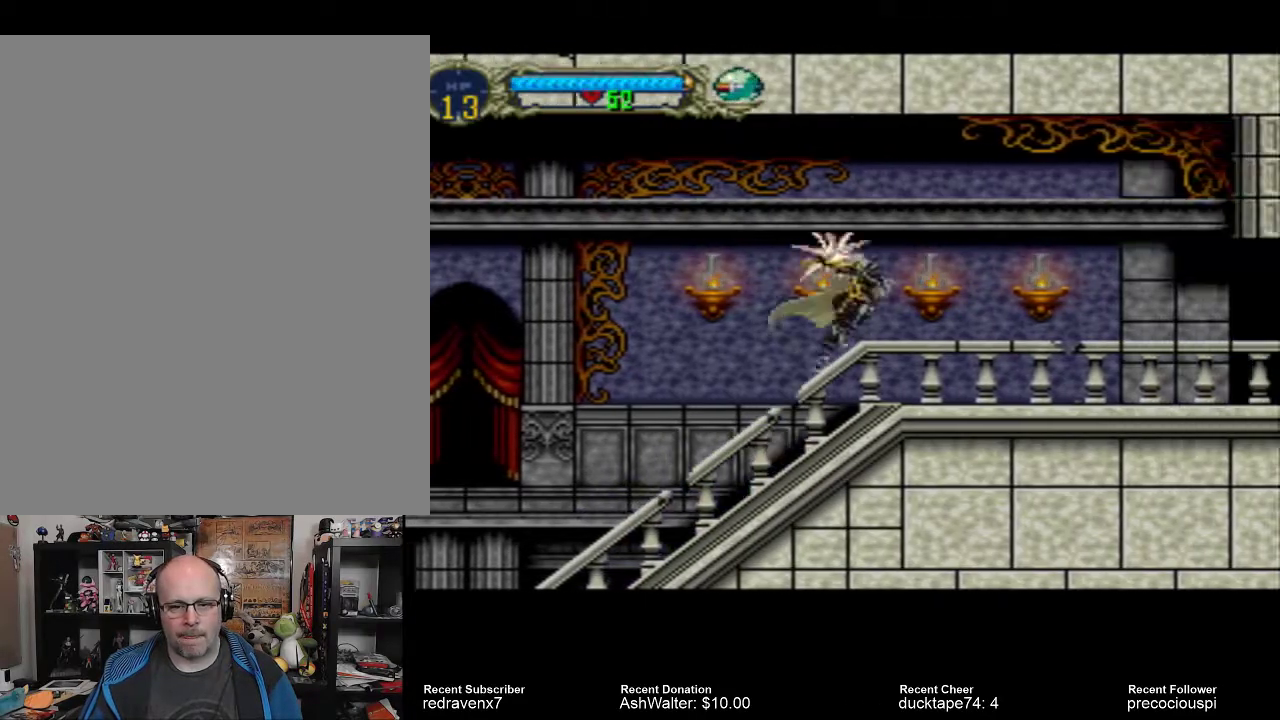
{"buttons": [], "events": [[67, "SQUARE", "up"]]}
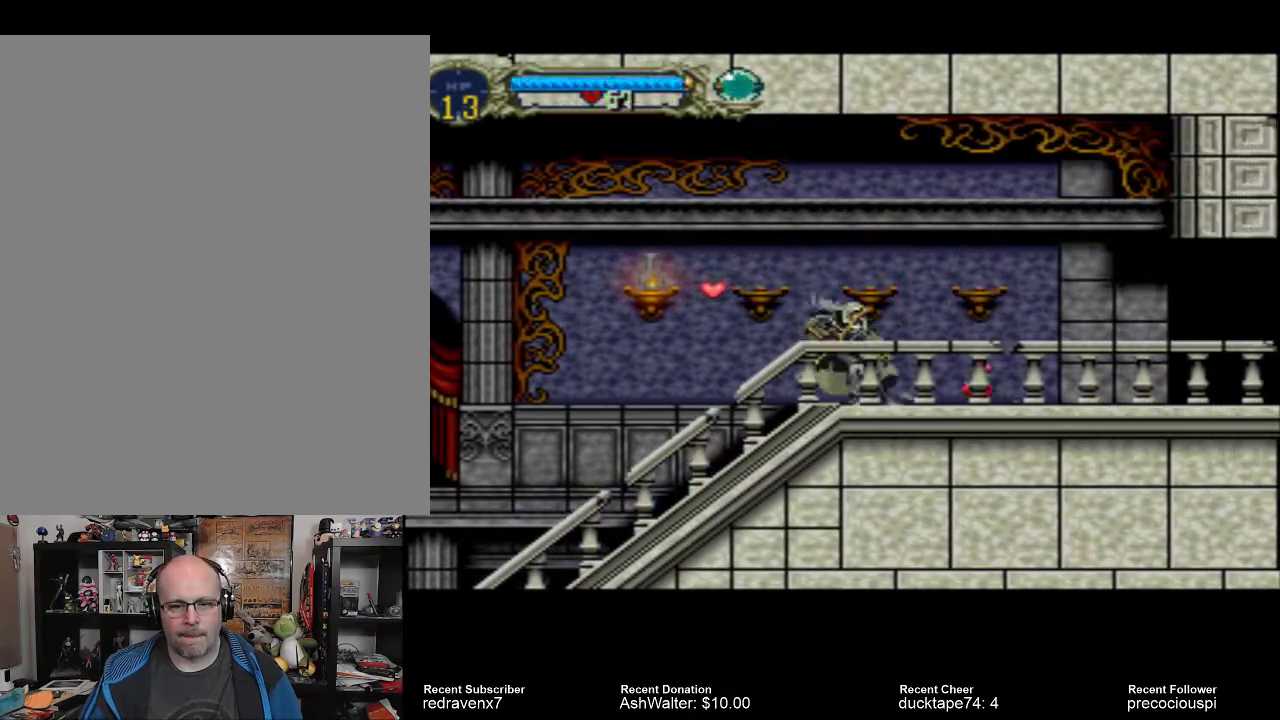
{"buttons": [], "events": []}
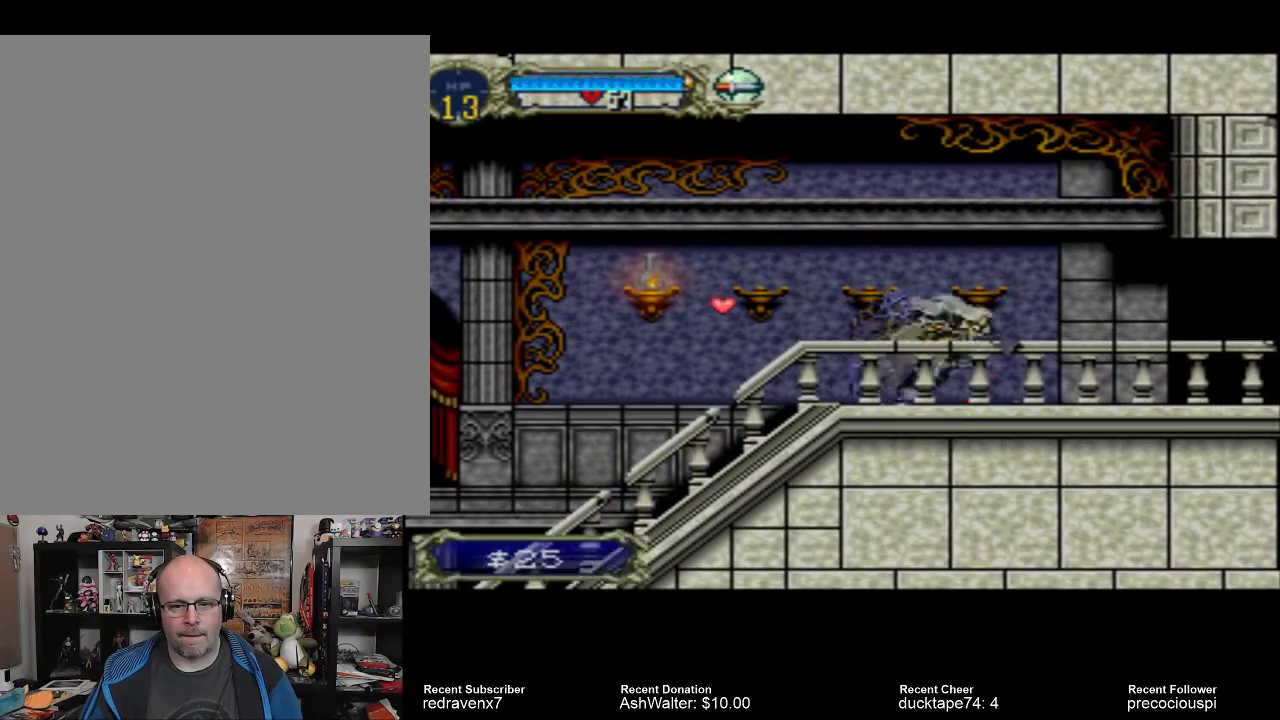
{"buttons": [], "events": []}
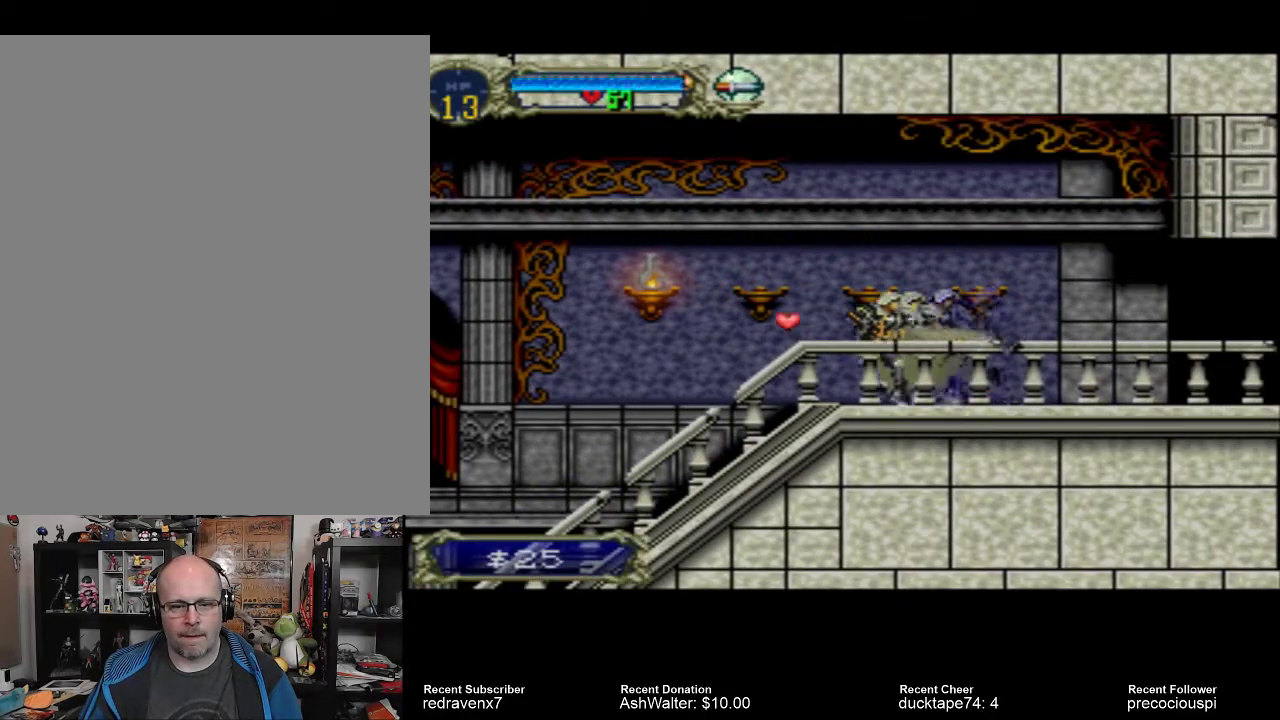
{"buttons": ["CROSS"], "events": [[400, "CROSS", "down"]]}
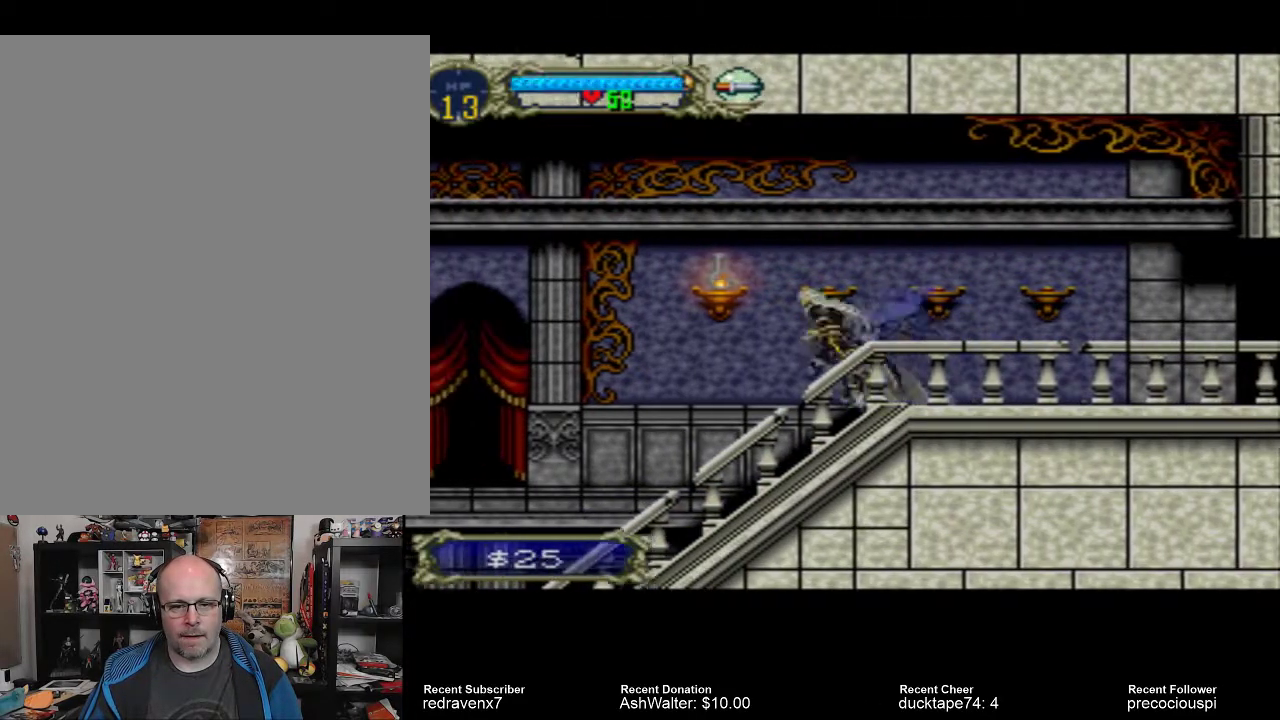
{"buttons": [], "events": [[67, "CROSS", "up"], [133, "SQUARE", "down"], [233, "SQUARE", "up"]]}
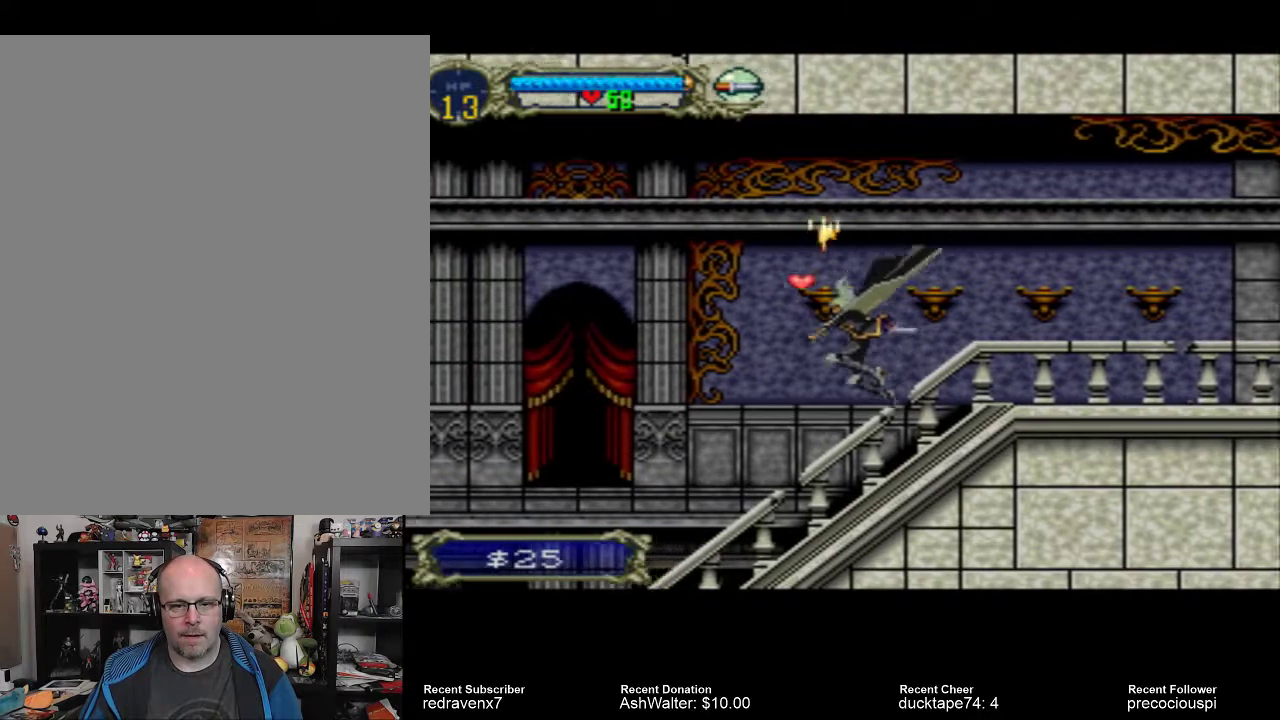
{"buttons": [], "events": []}
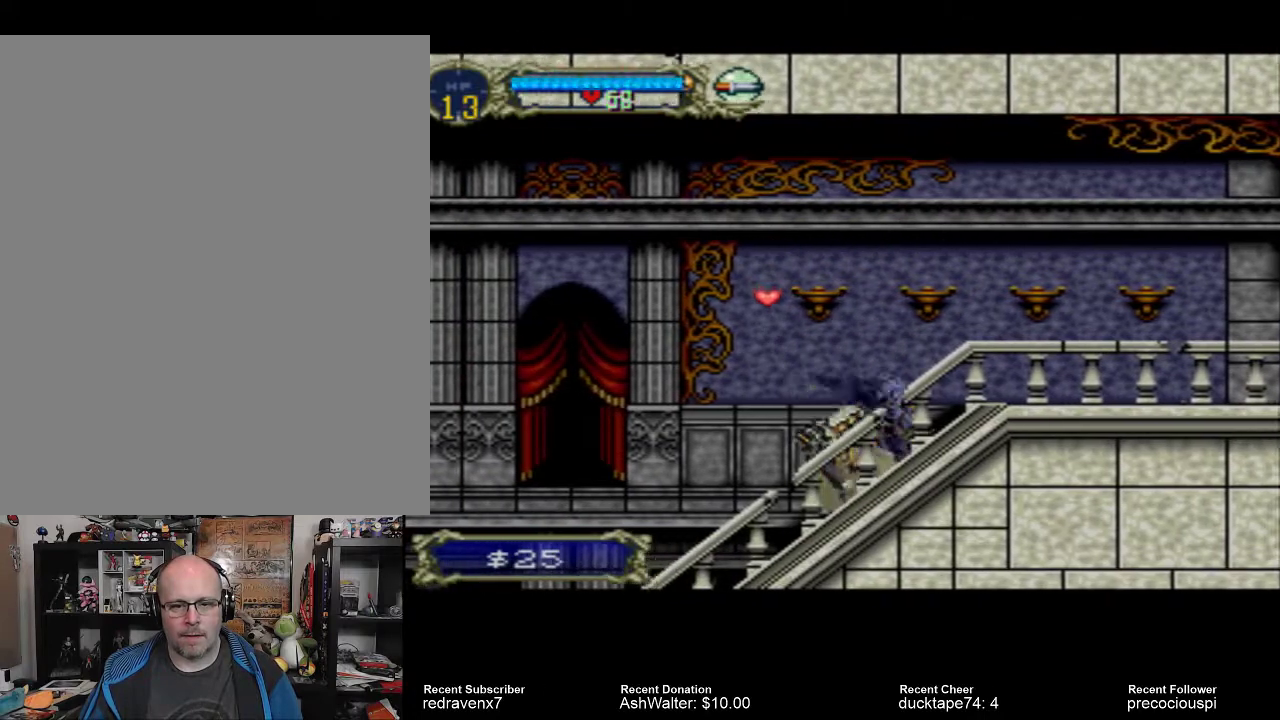
{"buttons": [], "events": [[100, "CROSS", "down"], [233, "CROSS", "up"]]}
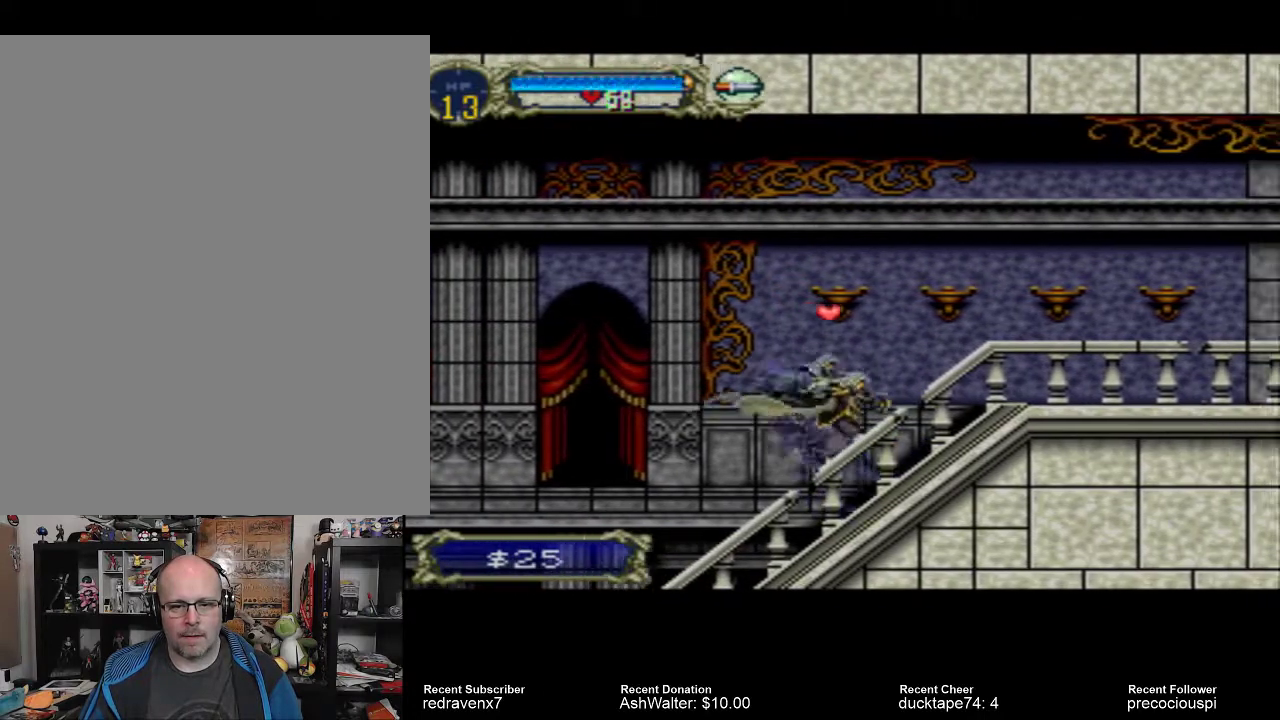
{"buttons": ["CROSS"], "events": [[367, "CROSS", "down"]]}
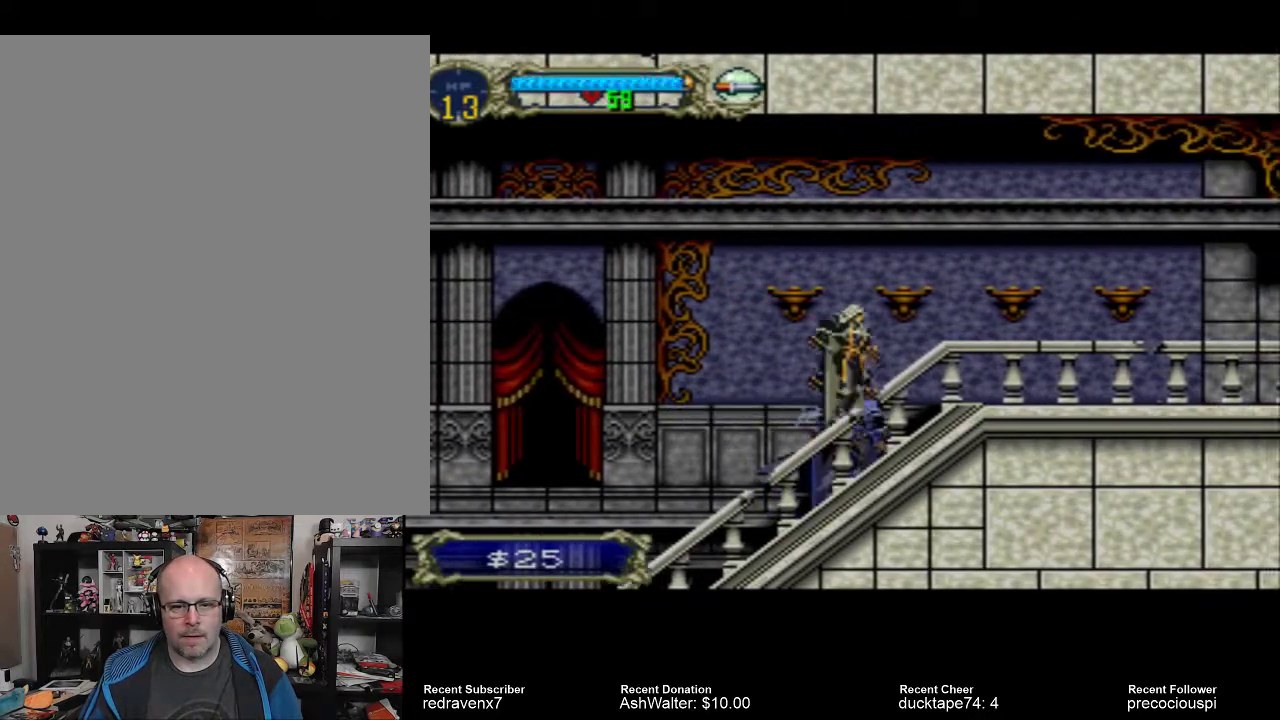
{"buttons": [], "events": [[67, "CROSS", "up"]]}